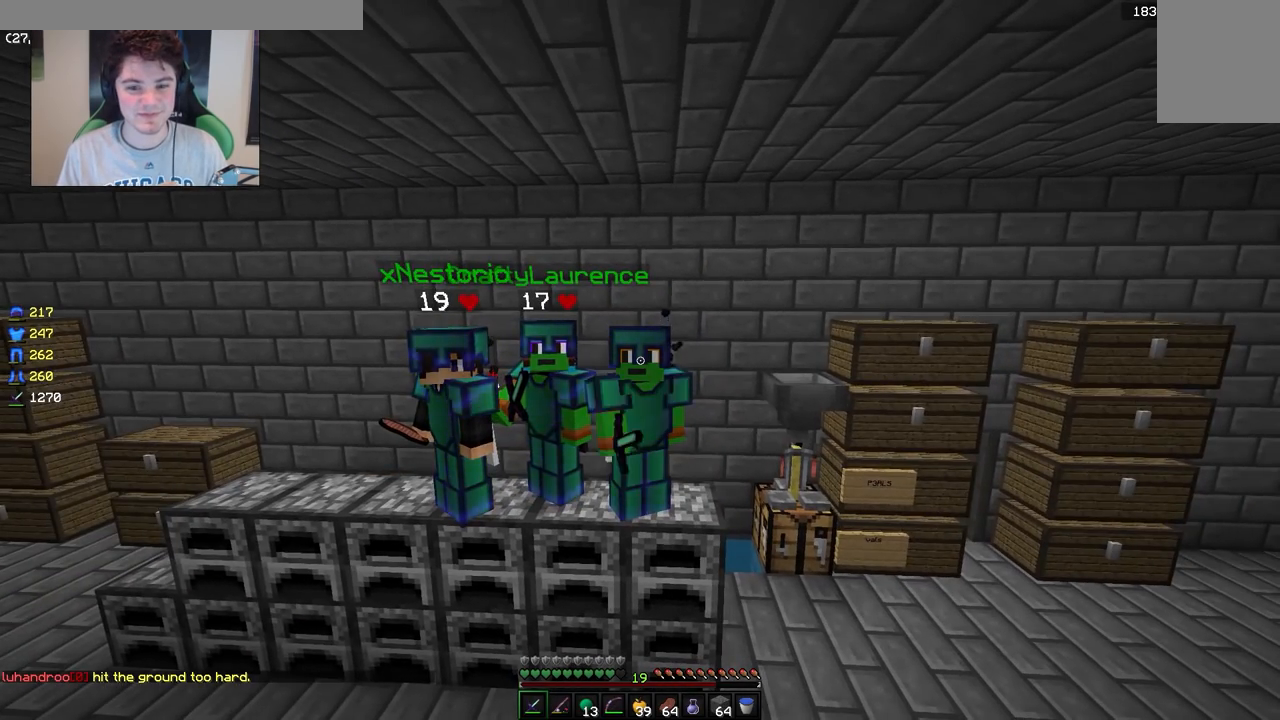
Gameplay with keyboard and mouse; each line is a JSON object with the keys and mouse buttons held at the frame after it. "events" lists presses ("down") and releases ("up") of "a", "d", "s", "w", "mouse_left" and "mouse_right" between this image and that frame as [ms after this image, input, new state], when the widget could be followed in between. "mouse_left", "mouse_right" = the "left", "right" buttons of the "mouse" list. No other keys are recorded. Fast repeated clicks can show as one long hold. Mouse movement is not recorded.
{"keys": [], "mouse": ["right"], "events": []}
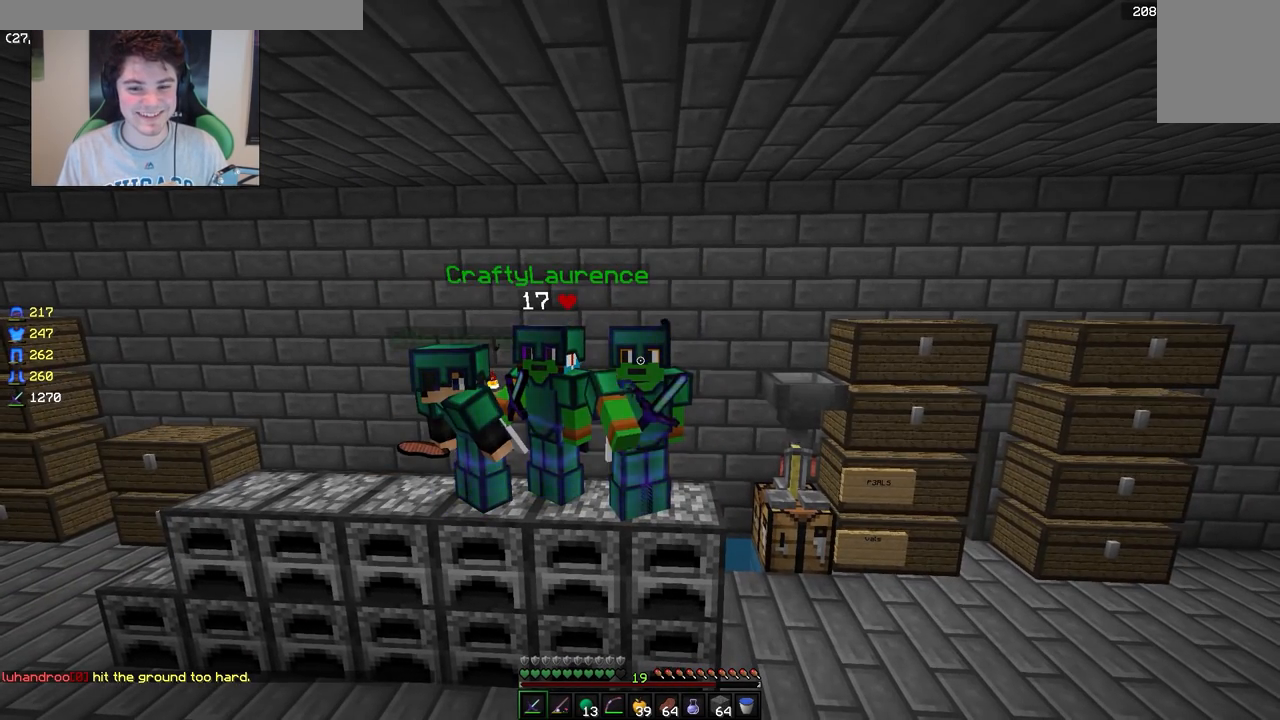
{"keys": [], "mouse": ["right"], "events": []}
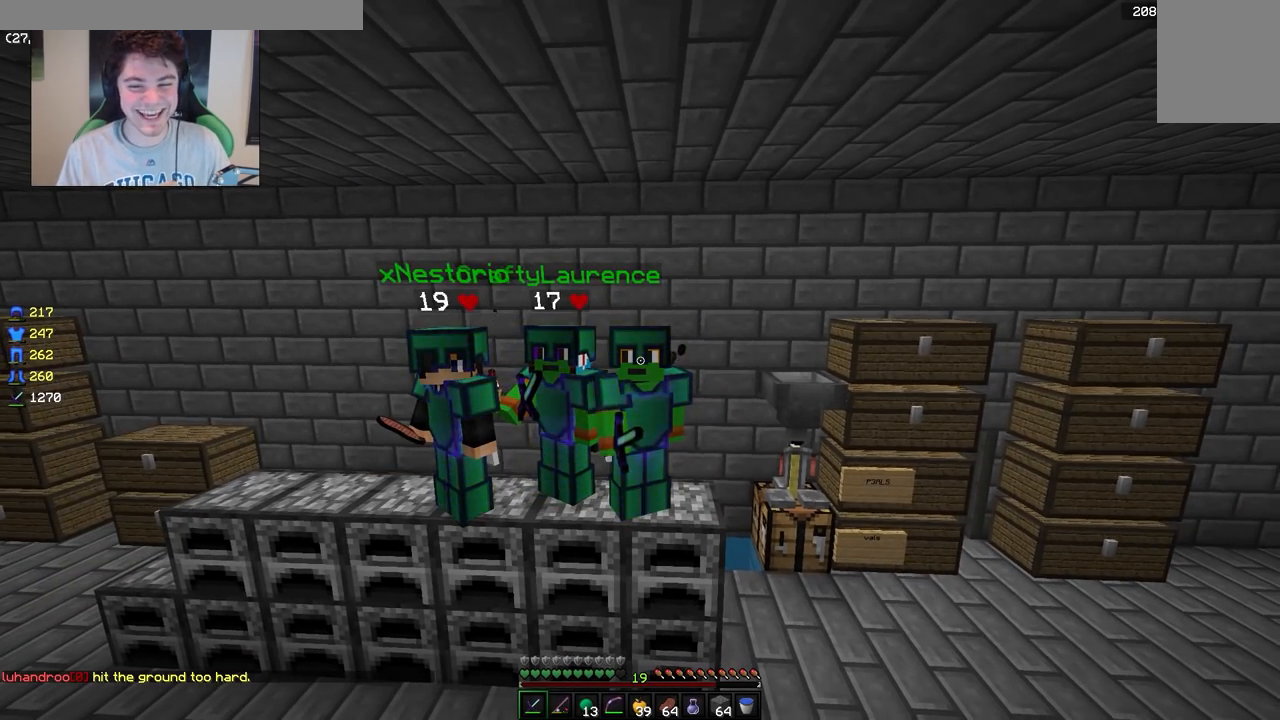
{"keys": [], "mouse": ["right"], "events": []}
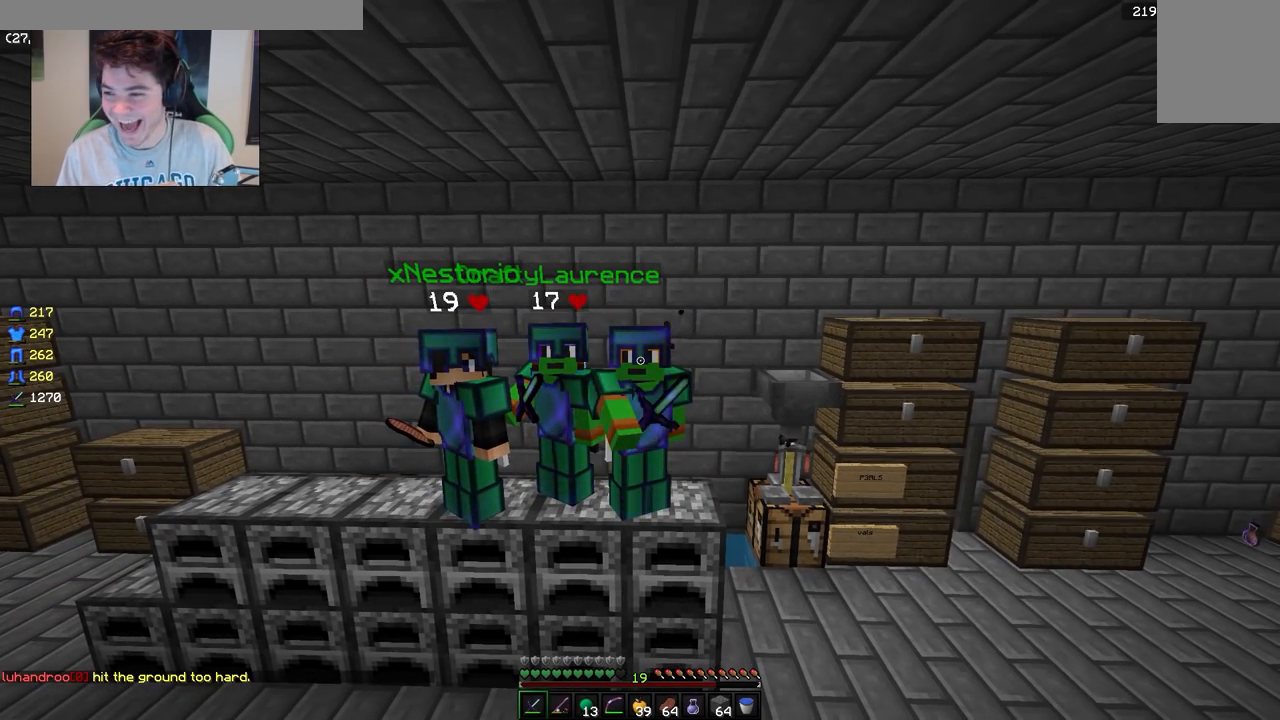
{"keys": [], "mouse": ["right"], "events": []}
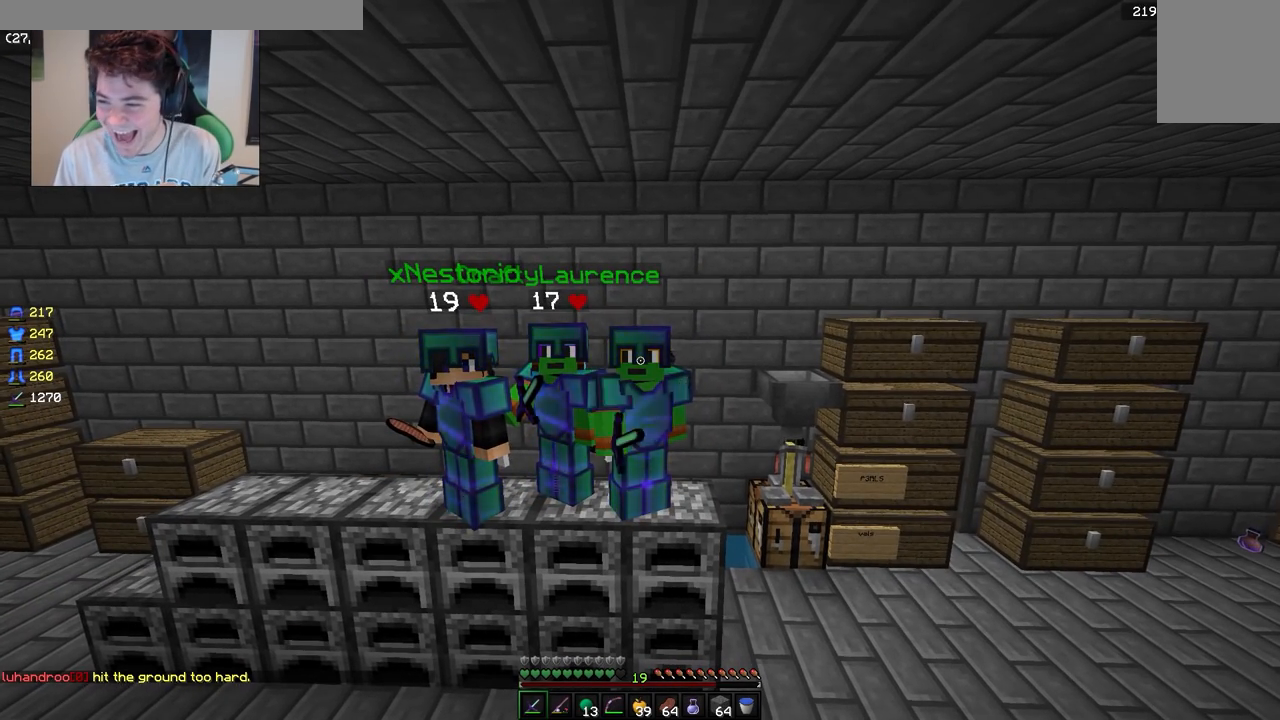
{"keys": [], "mouse": ["right"], "events": []}
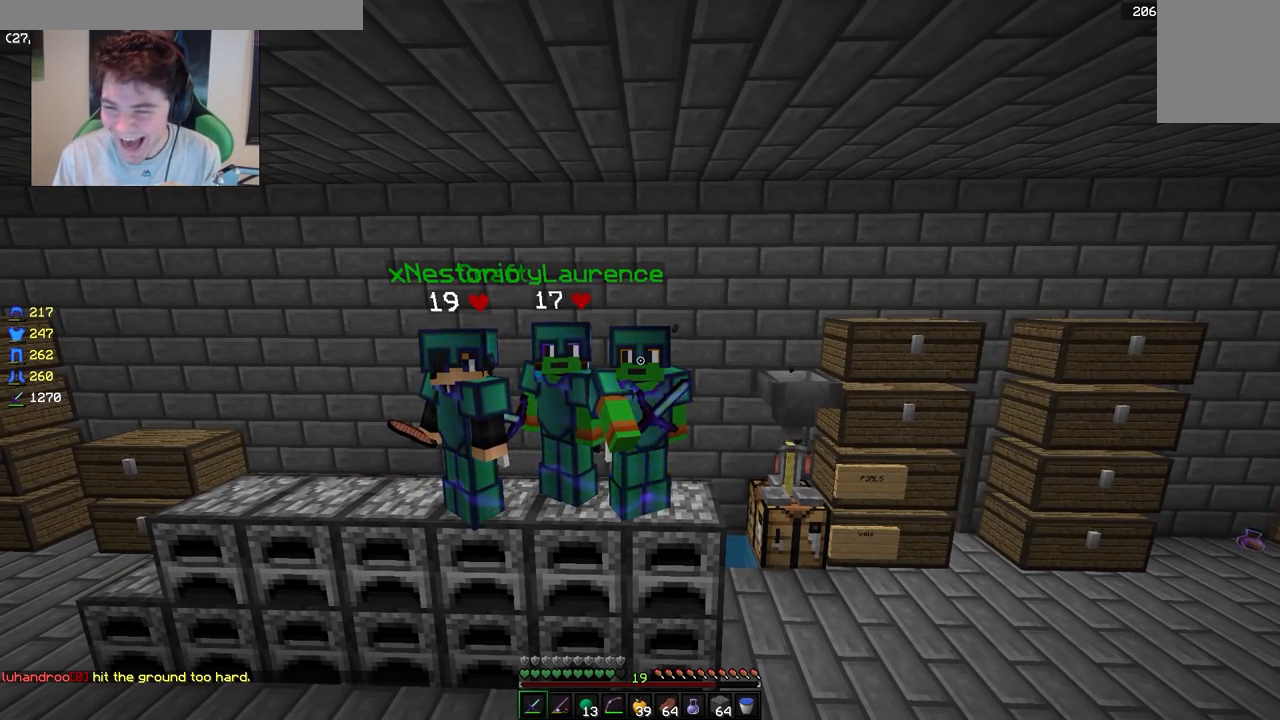
{"keys": [], "mouse": [], "events": [[367, "mouse_right", "up"]]}
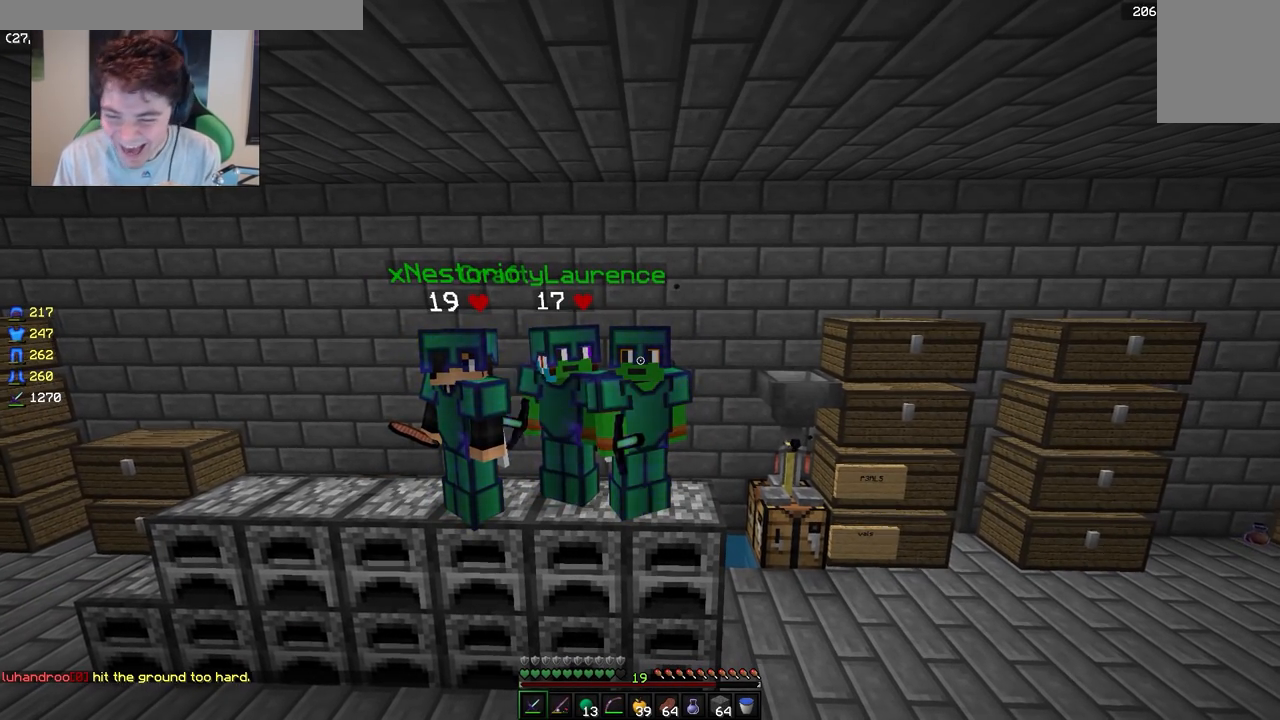
{"keys": [], "mouse": ["right"], "events": [[50, "mouse_right", "down"]]}
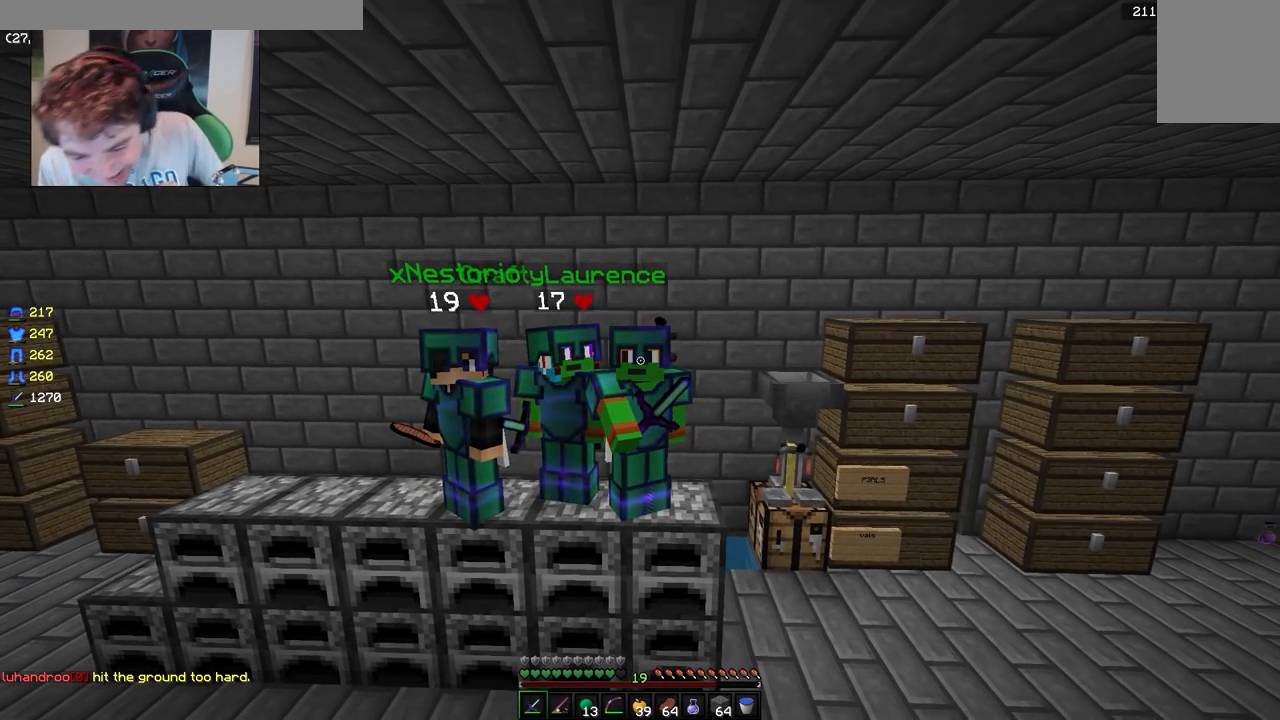
{"keys": [], "mouse": ["right"], "events": []}
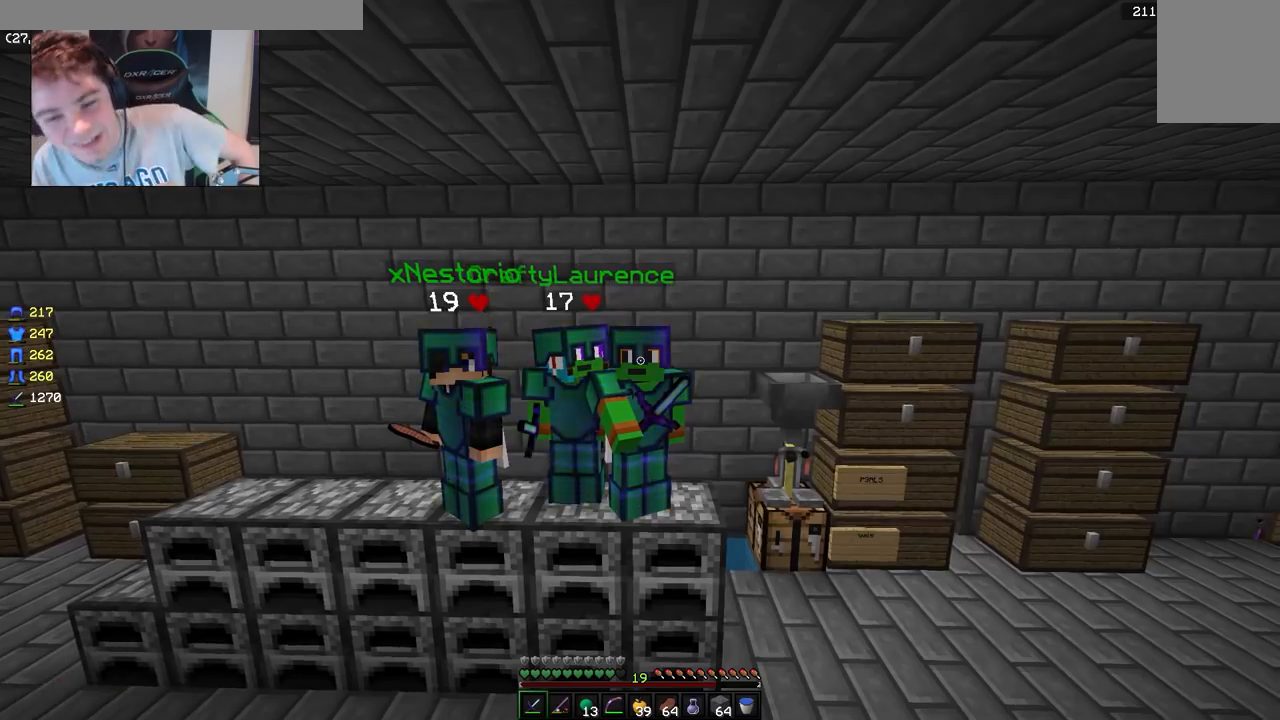
{"keys": [], "mouse": ["right"], "events": []}
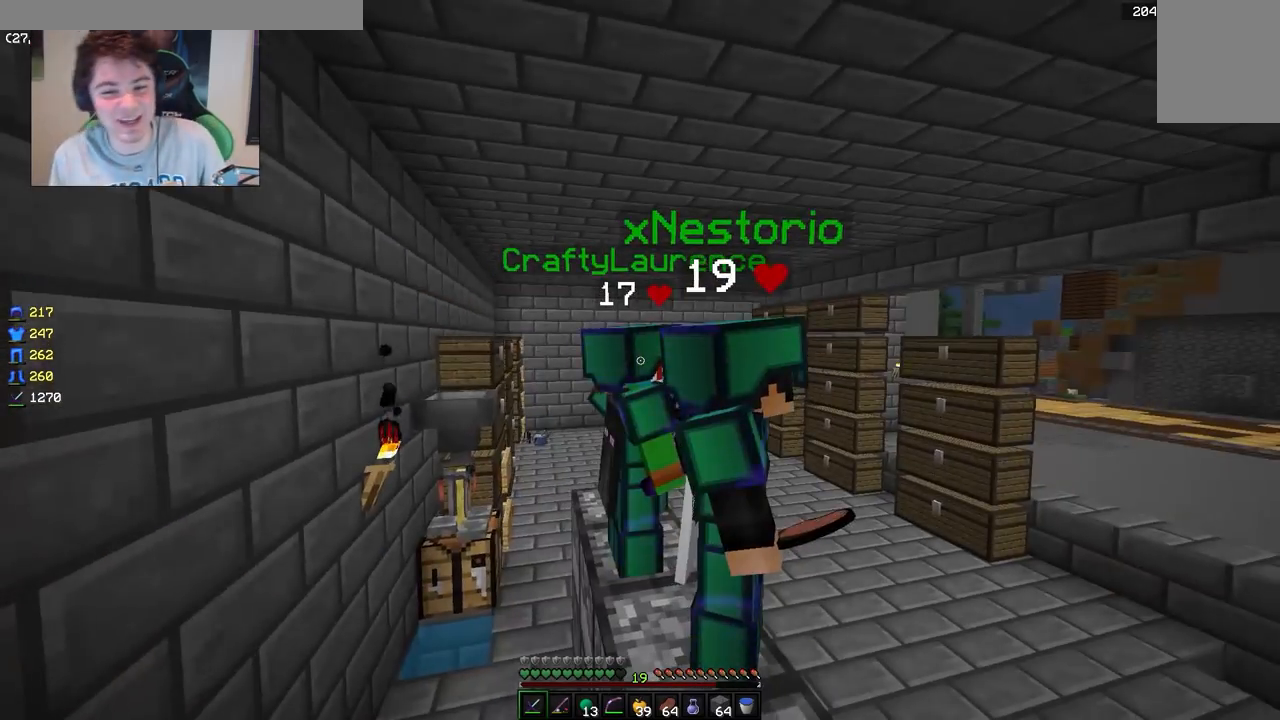
{"keys": [], "mouse": [], "events": [[483, "mouse_right", "up"]]}
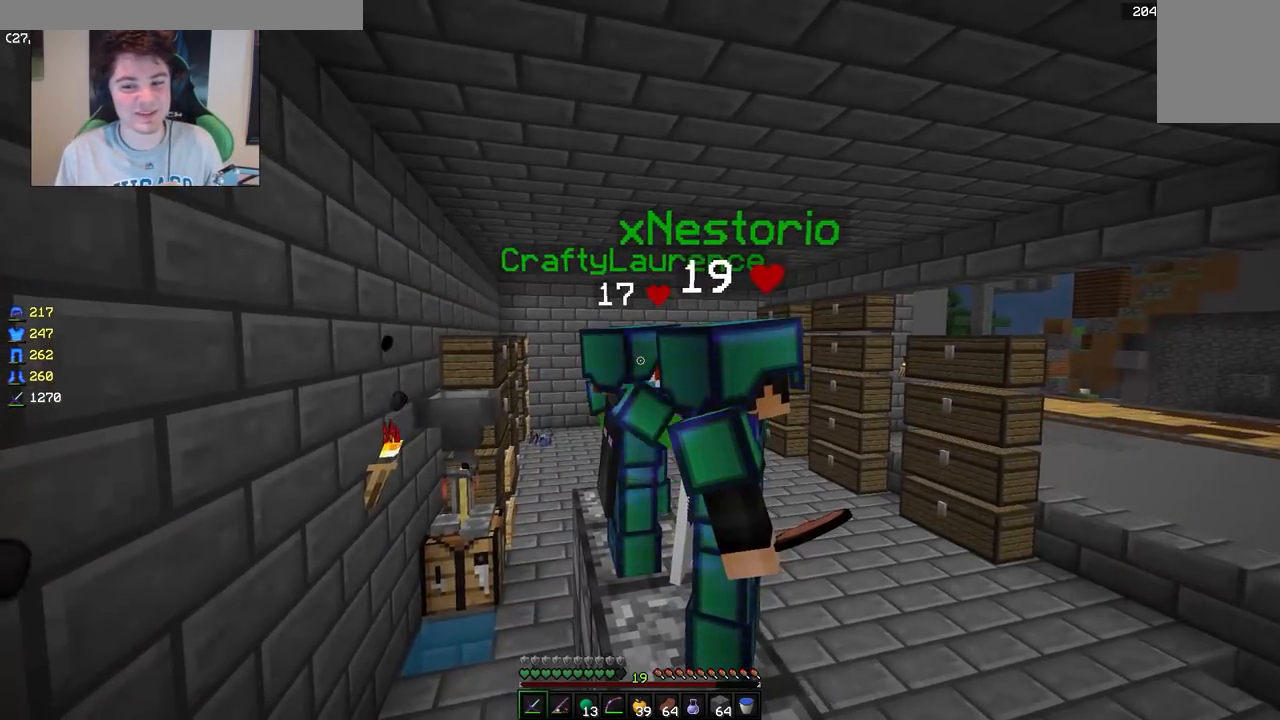
{"keys": [], "mouse": ["right"], "events": [[233, "mouse_right", "down"]]}
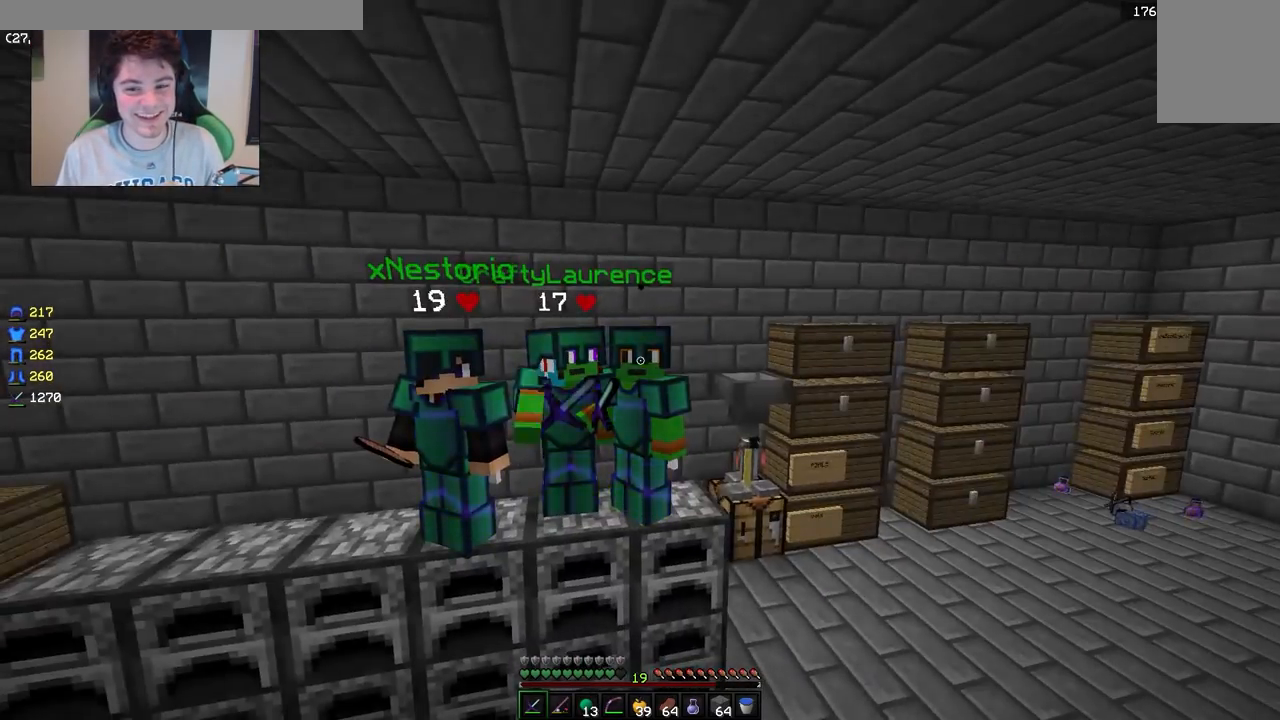
{"keys": [], "mouse": ["right"], "events": [[233, "a", "down"], [450, "a", "up"]]}
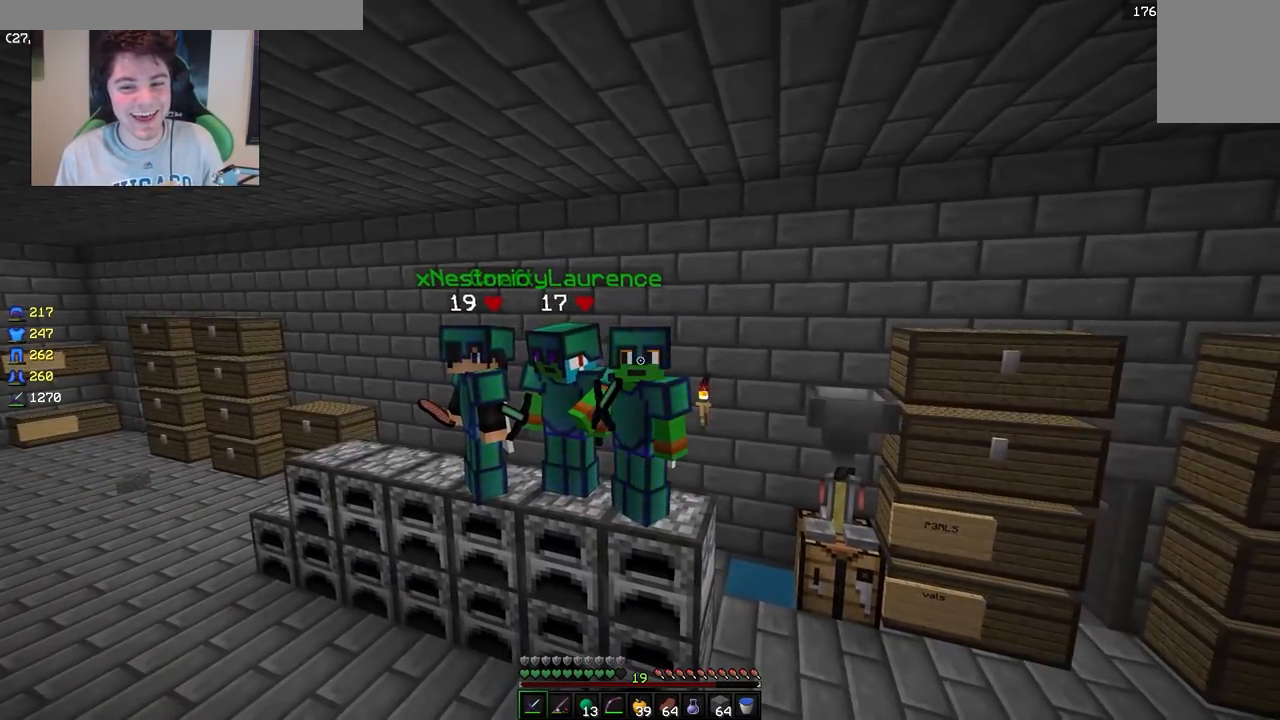
{"keys": [], "mouse": ["right"], "events": [[200, "d", "down"], [367, "d", "up"]]}
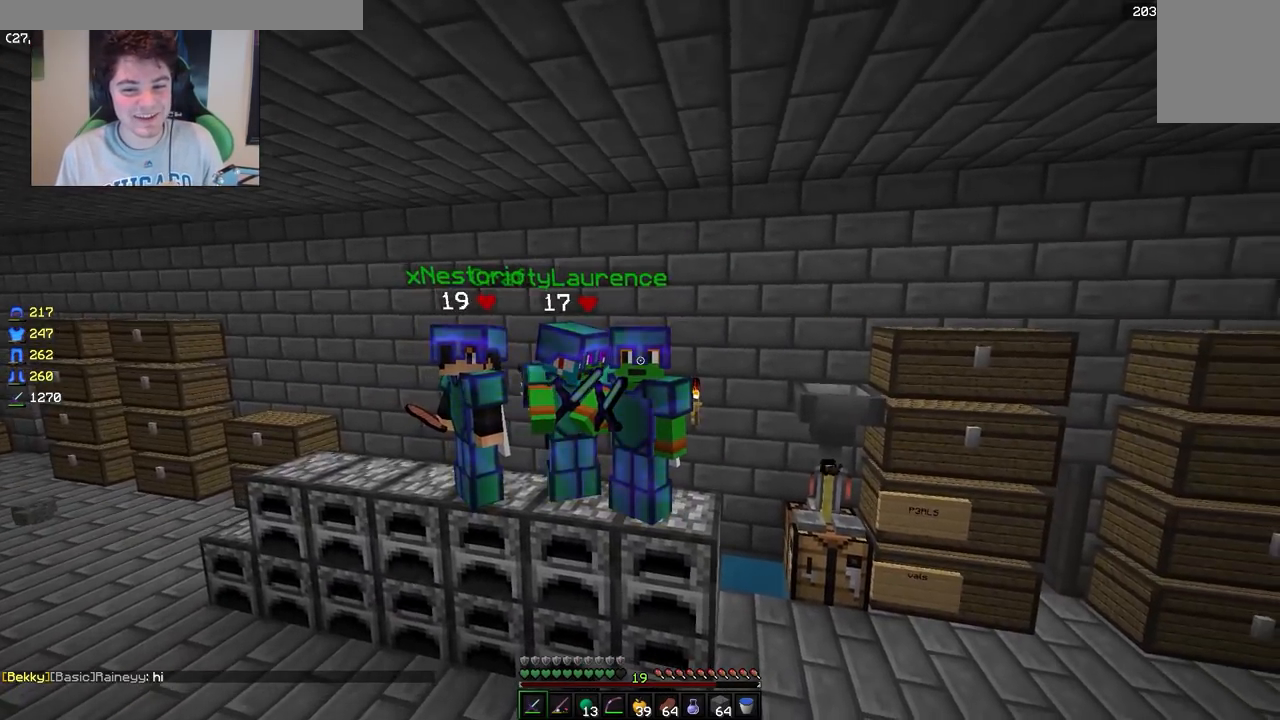
{"keys": [], "mouse": ["right"], "events": []}
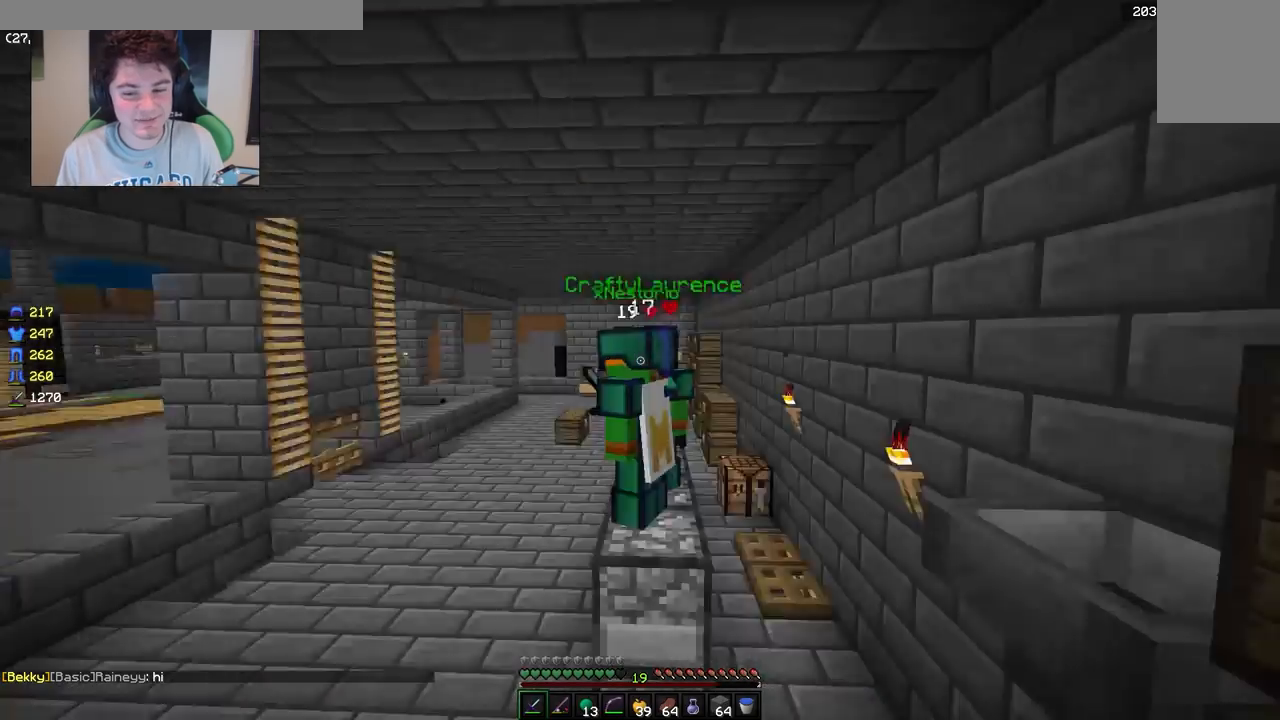
{"keys": ["s"], "mouse": ["right"], "events": [[367, "s", "down"]]}
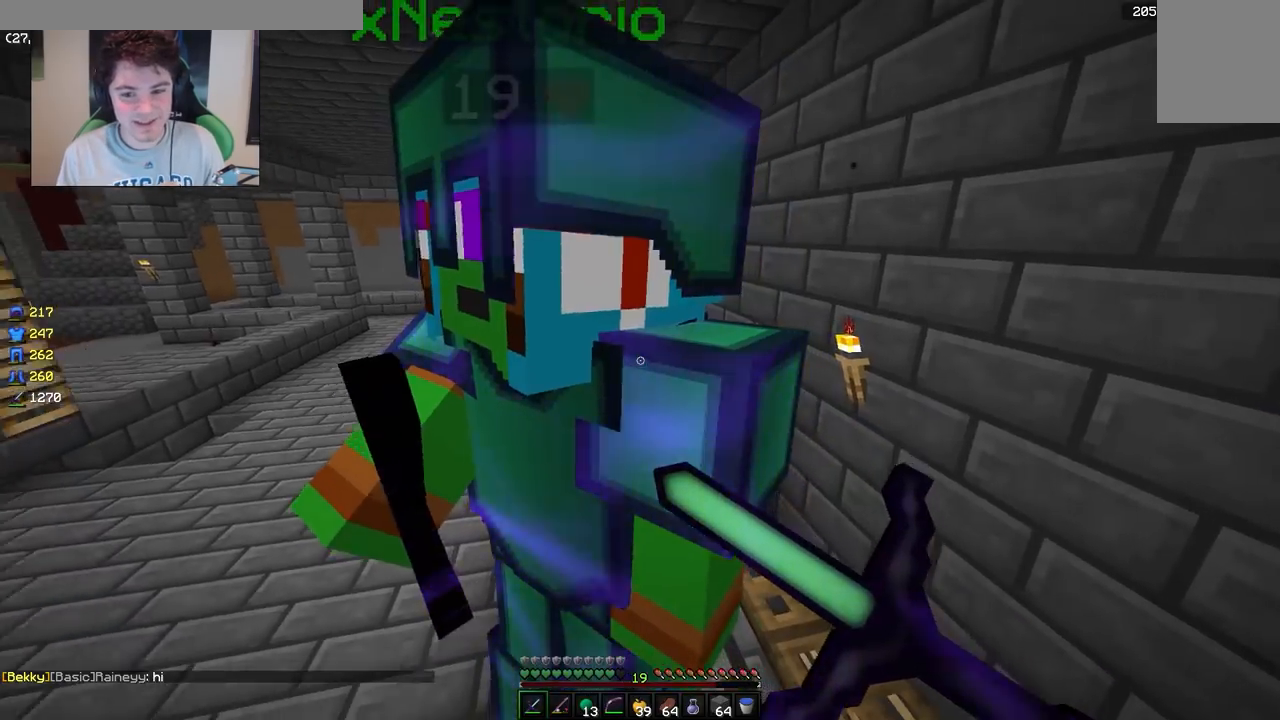
{"keys": [], "mouse": ["right"], "events": [[200, "s", "up"]]}
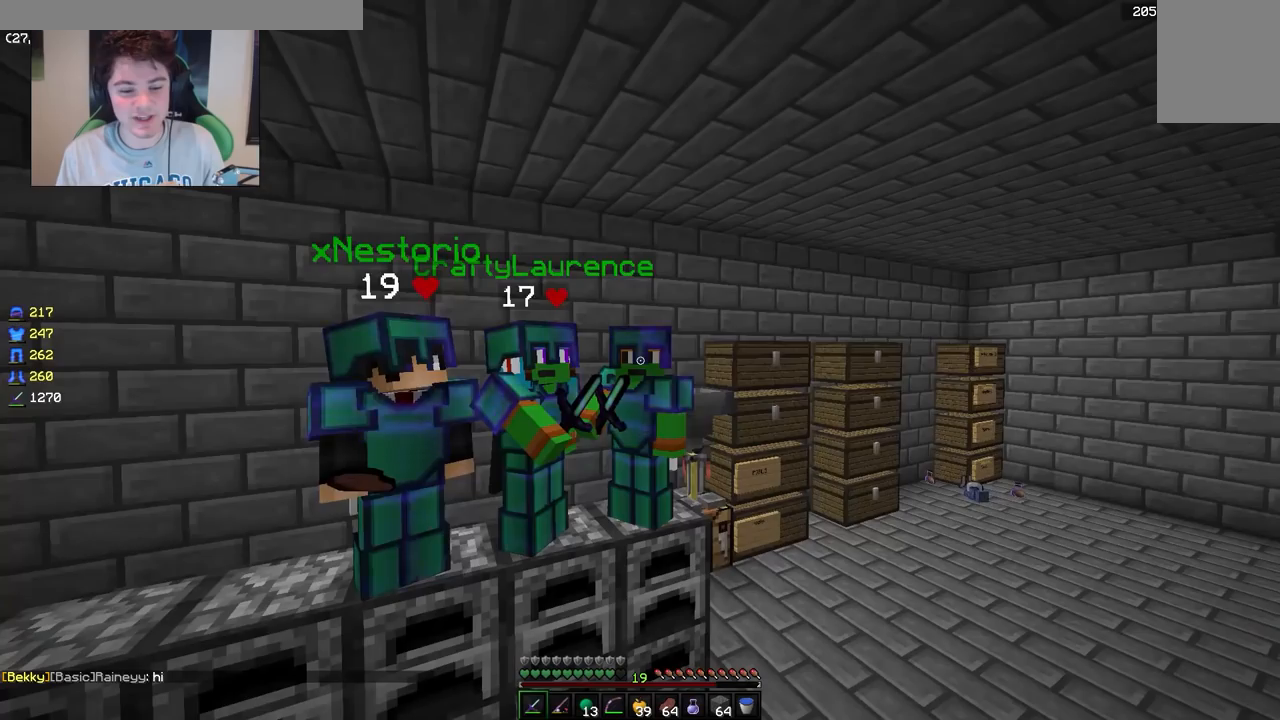
{"keys": [], "mouse": ["right"], "events": []}
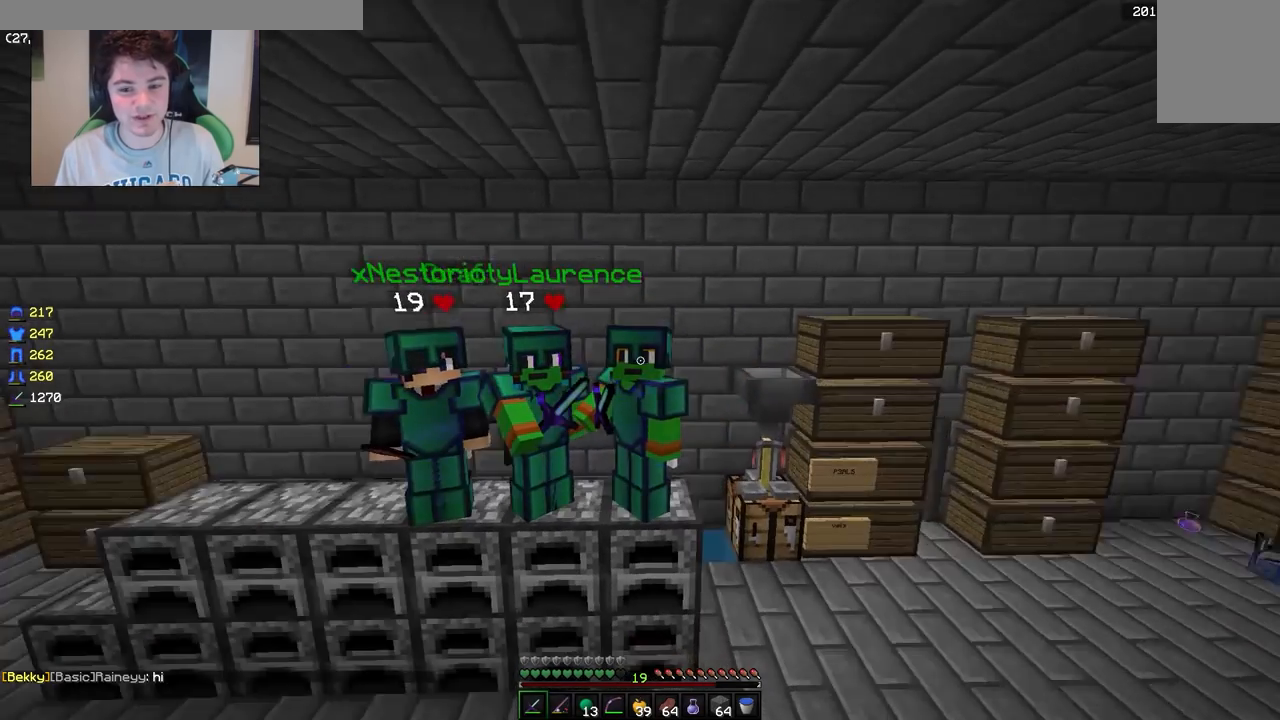
{"keys": [], "mouse": ["right"], "events": []}
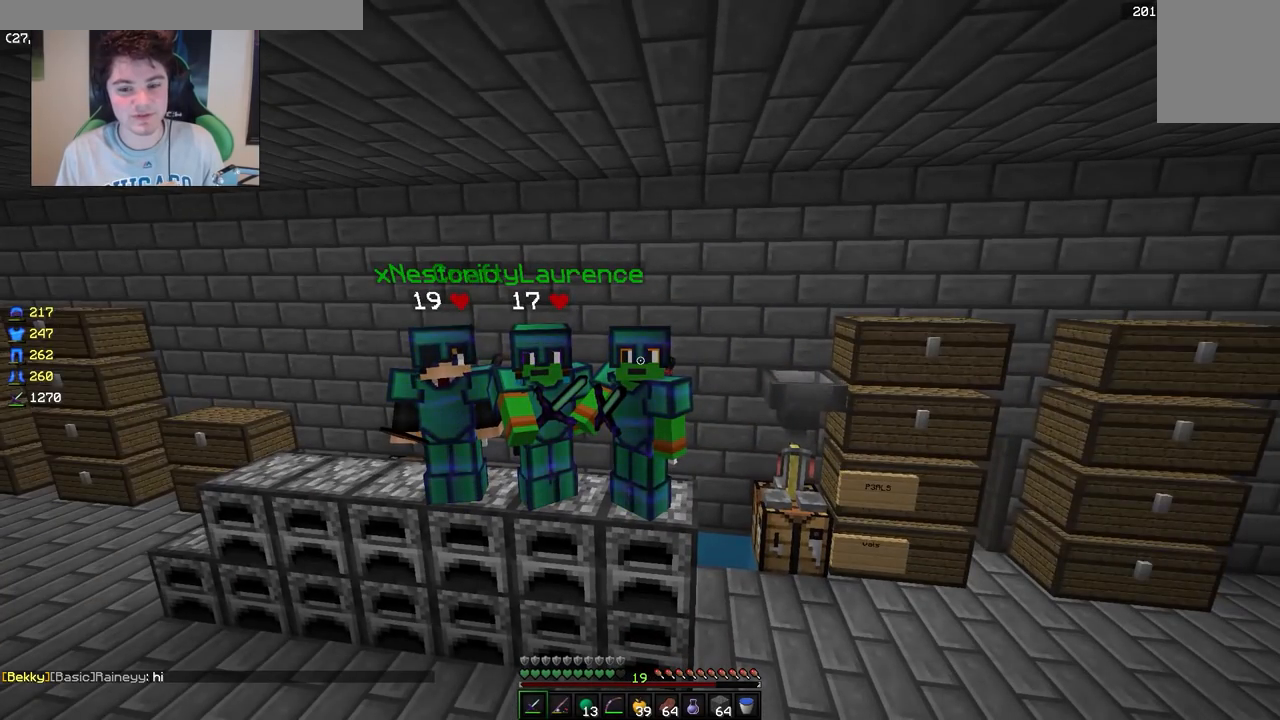
{"keys": [], "mouse": ["right"], "events": []}
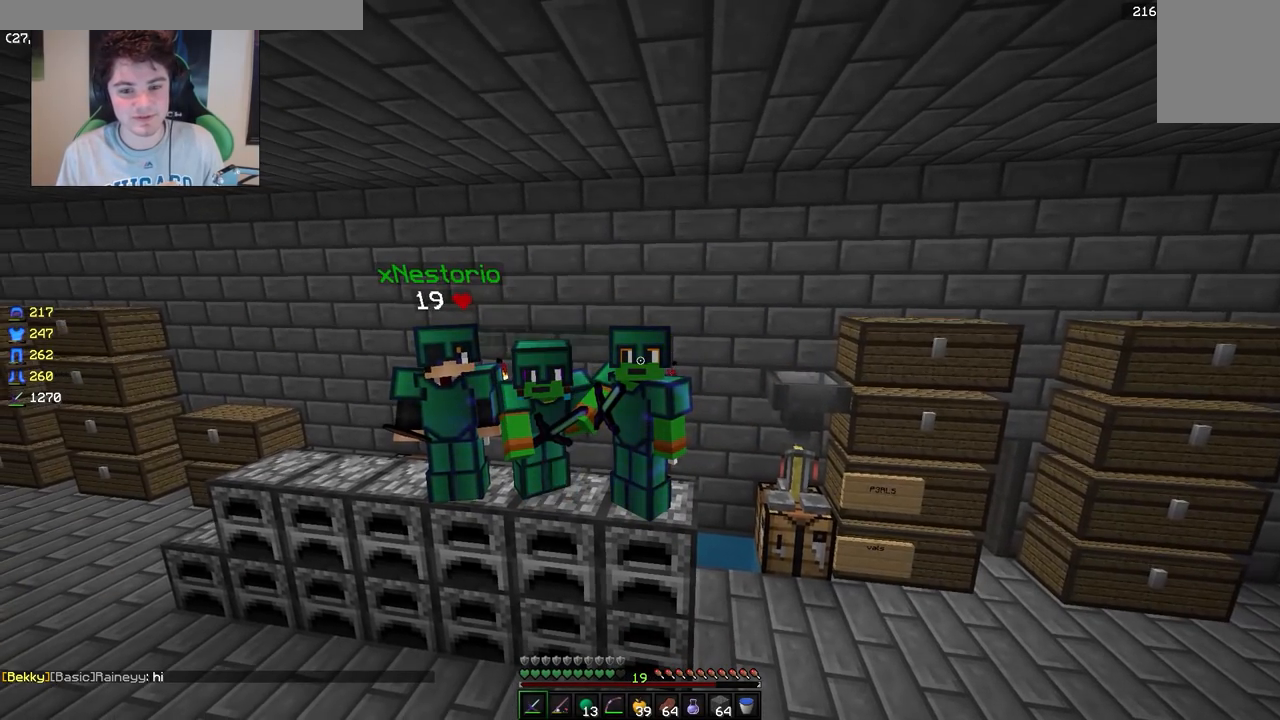
{"keys": [], "mouse": ["left", "right"], "events": [[467, "mouse_left", "down"]]}
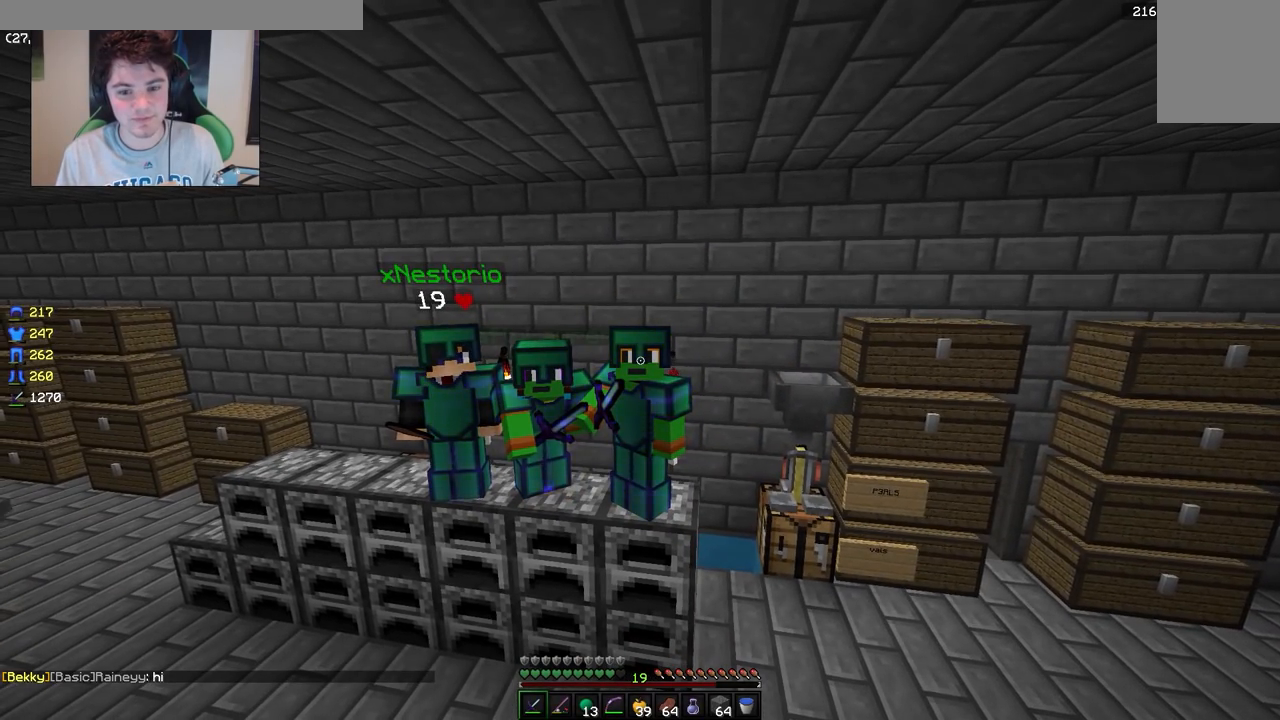
{"keys": [], "mouse": ["left", "right"], "events": [[383, "mouse_left", "up"], [467, "mouse_left", "down"]]}
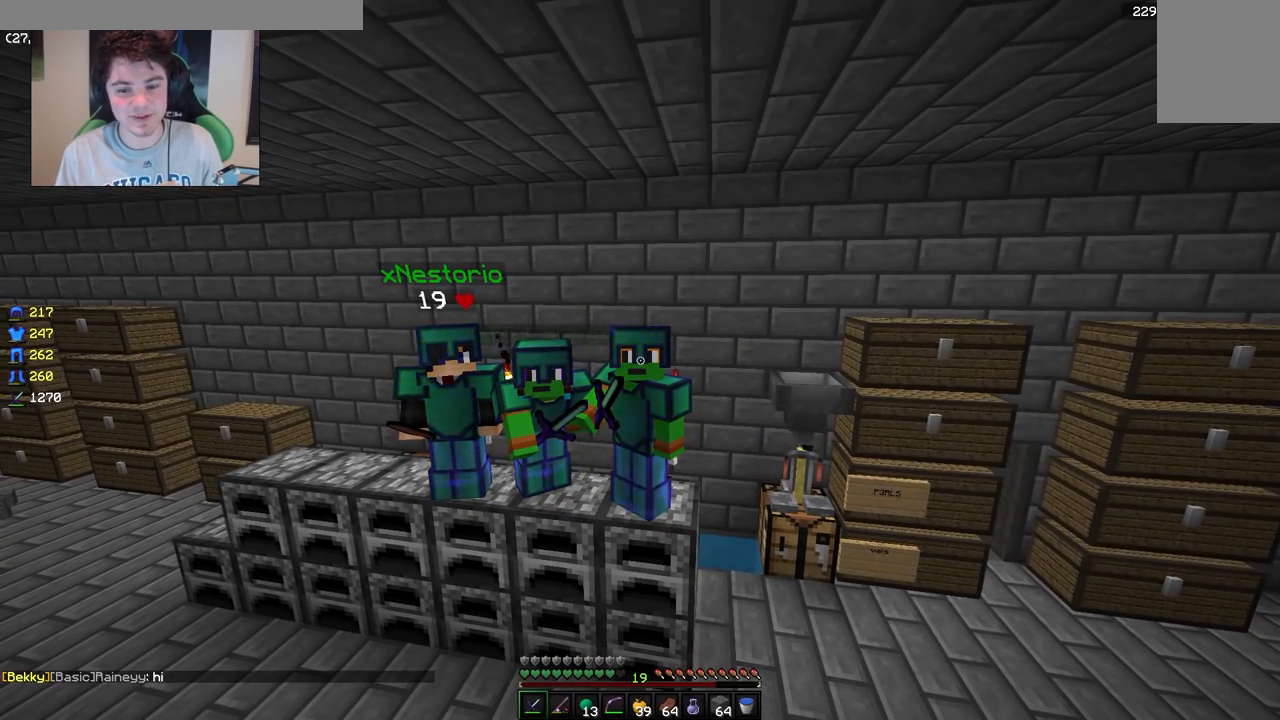
{"keys": [], "mouse": ["left", "right"], "events": [[167, "mouse_left", "up"], [233, "mouse_left", "down"]]}
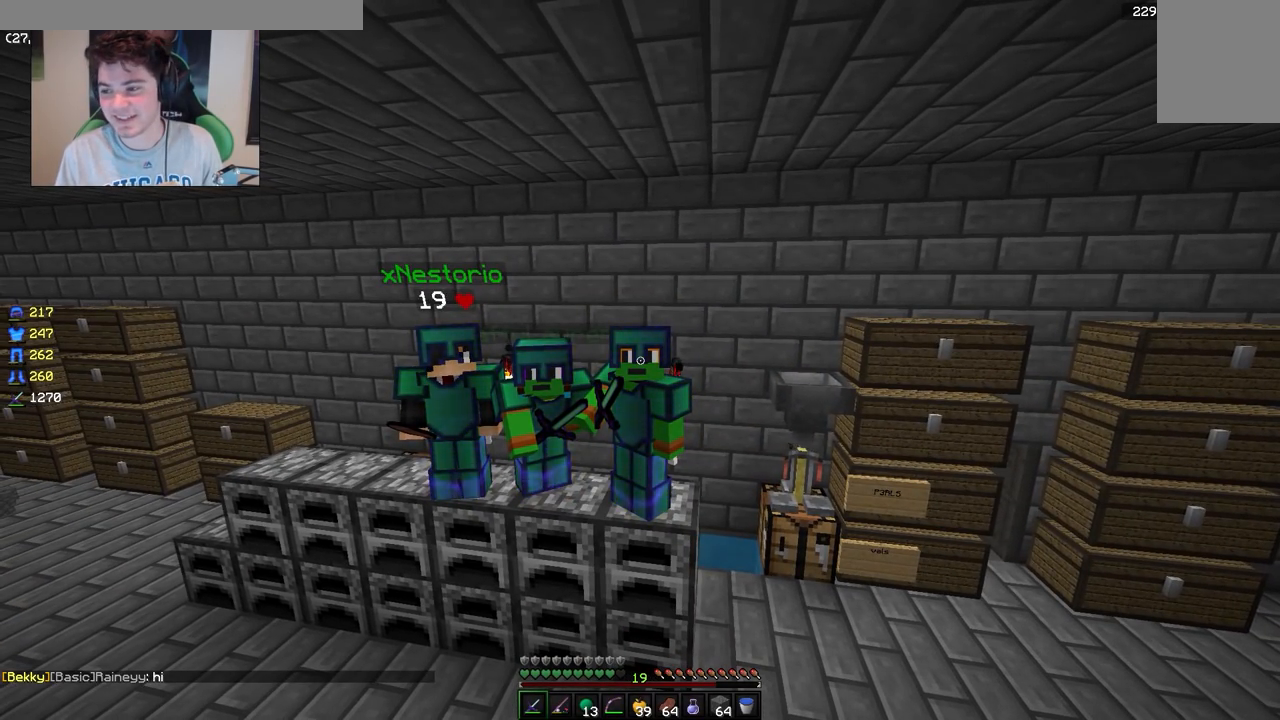
{"keys": [], "mouse": ["left", "right"], "events": [[100, "mouse_left", "up"], [167, "mouse_left", "down"]]}
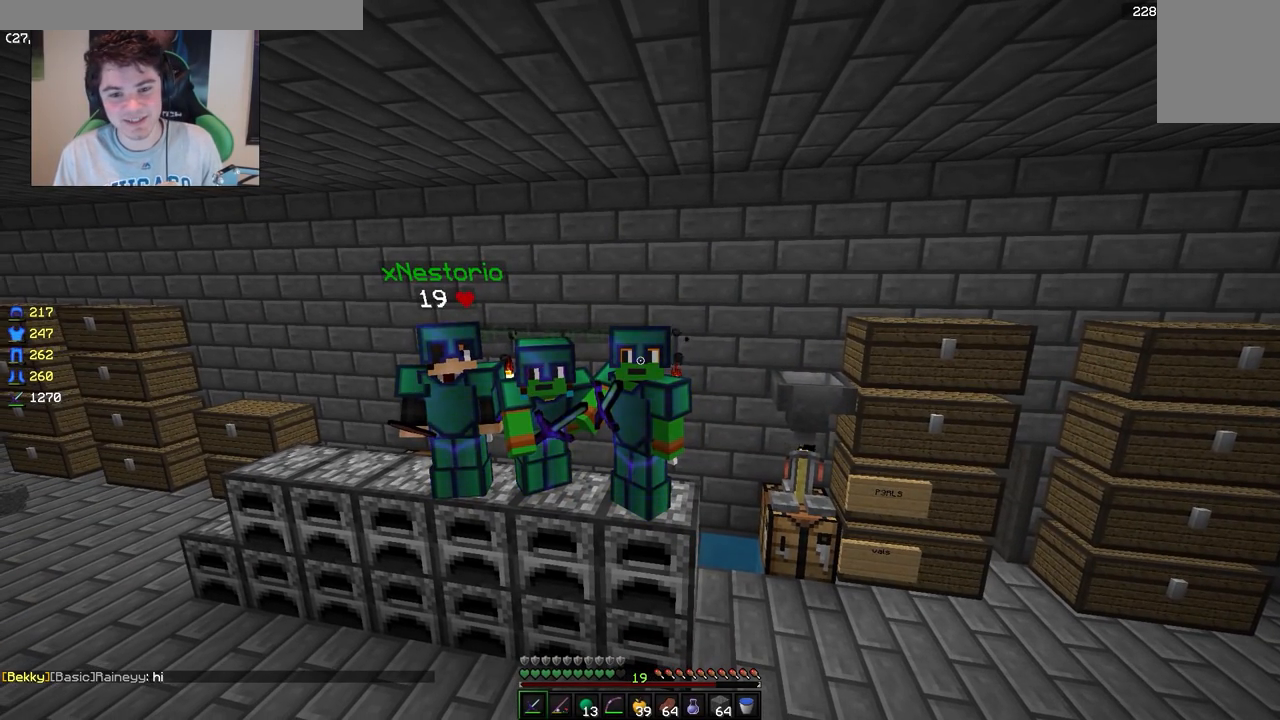
{"keys": [], "mouse": ["right"], "events": [[500, "mouse_left", "up"]]}
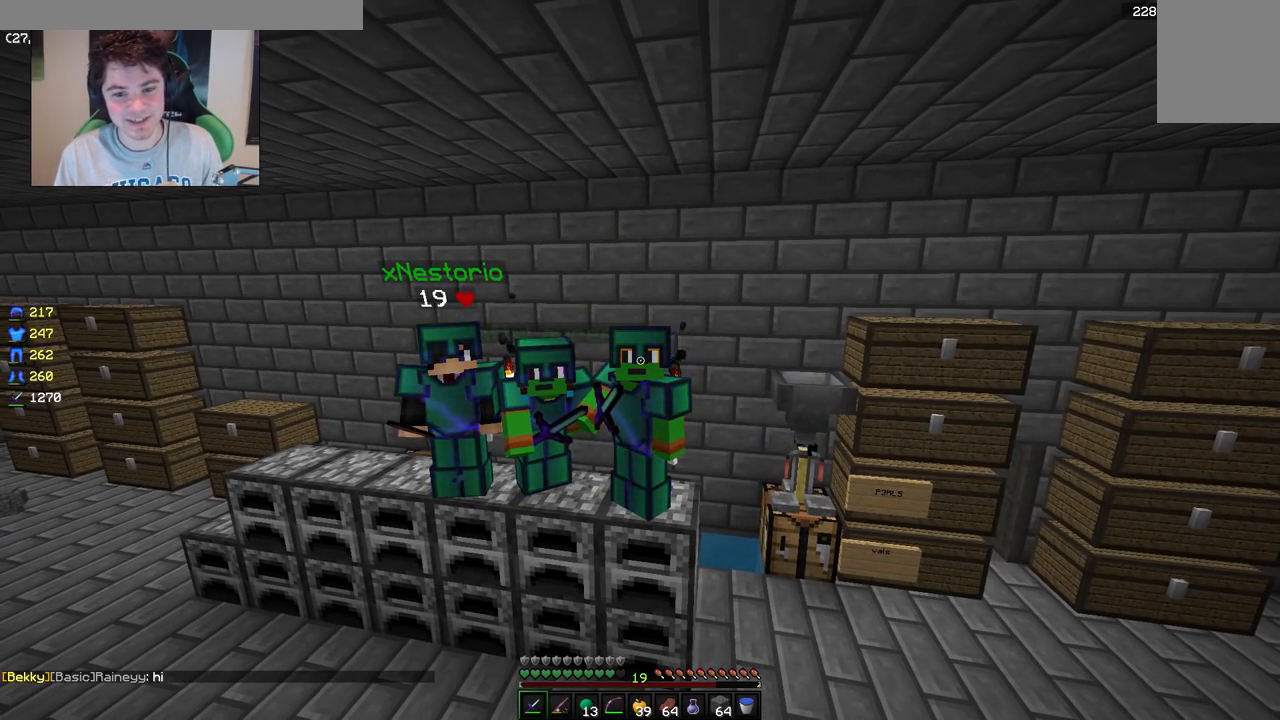
{"keys": [], "mouse": ["right"], "events": []}
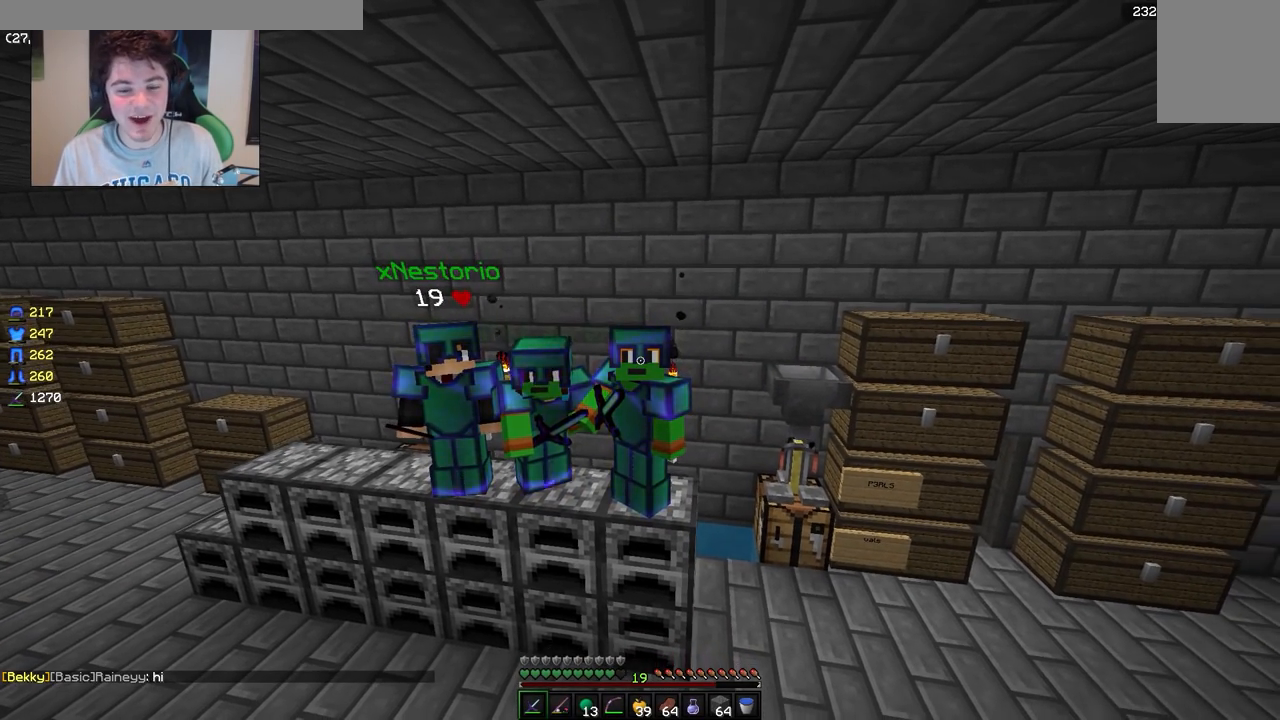
{"keys": [], "mouse": ["right"], "events": [[83, "mouse_left", "down"], [267, "mouse_left", "up"]]}
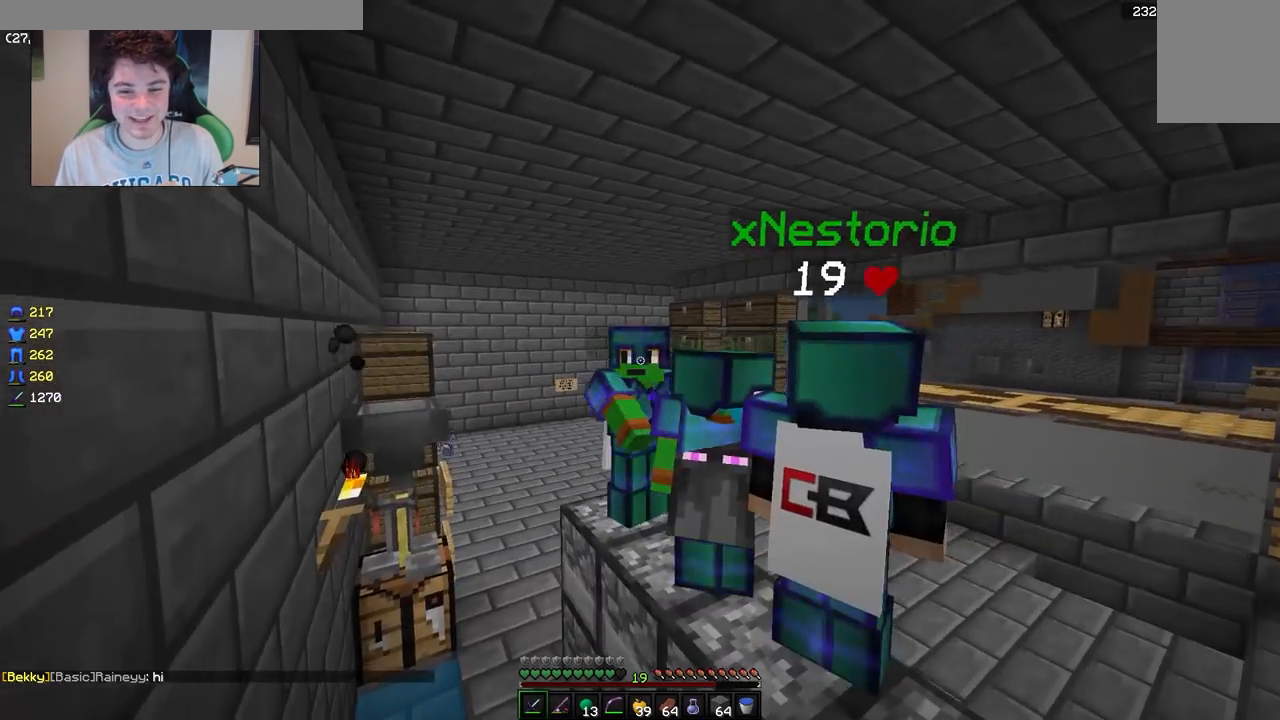
{"keys": [], "mouse": ["right"], "events": []}
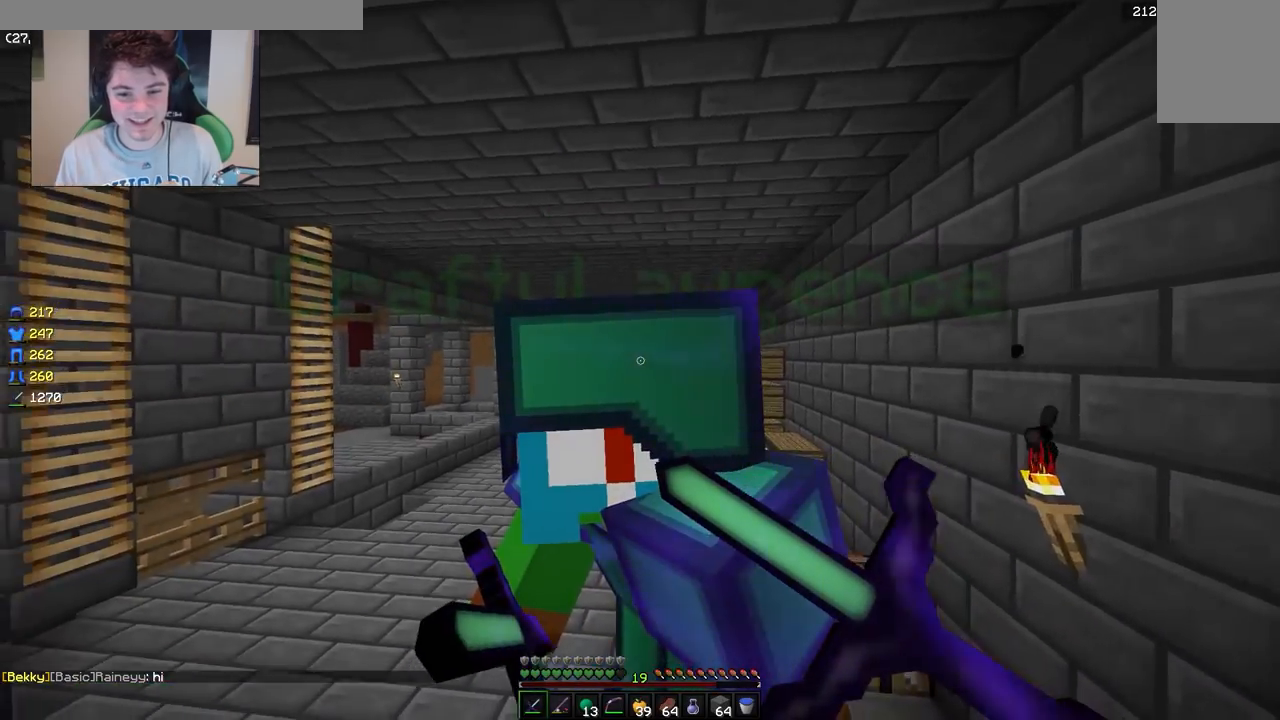
{"keys": [], "mouse": ["right"], "events": []}
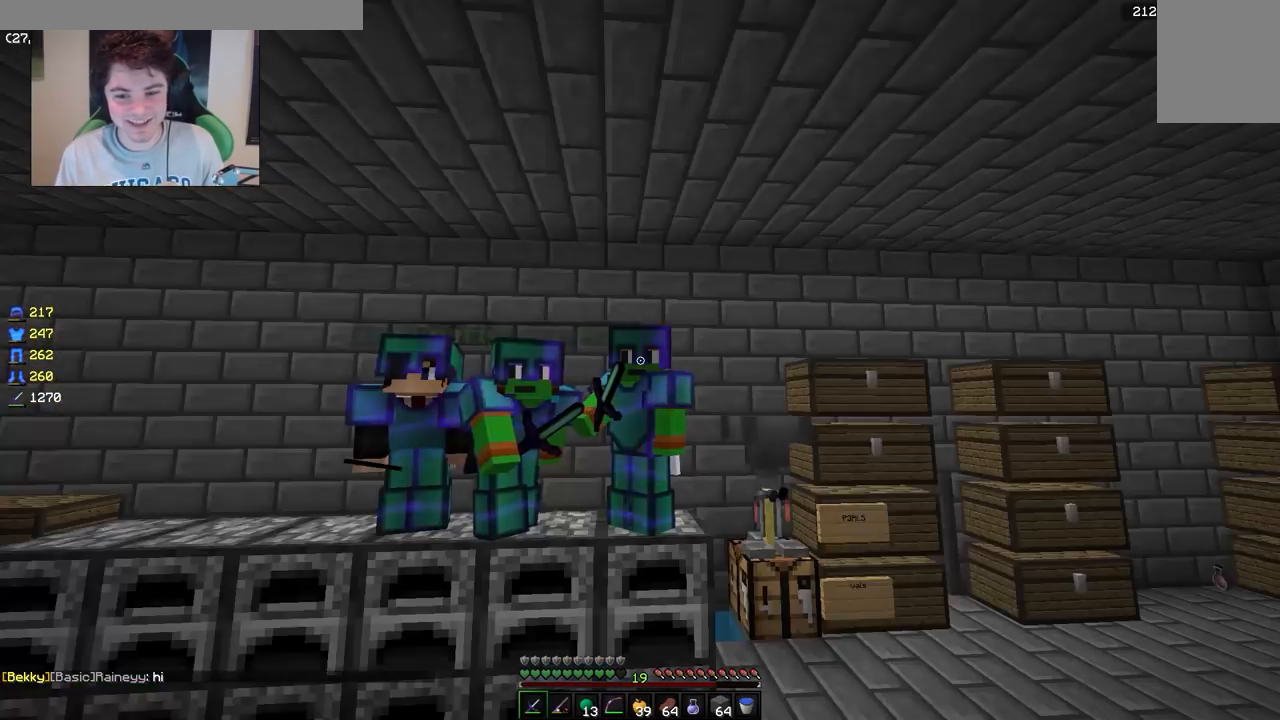
{"keys": [], "mouse": ["right"], "events": []}
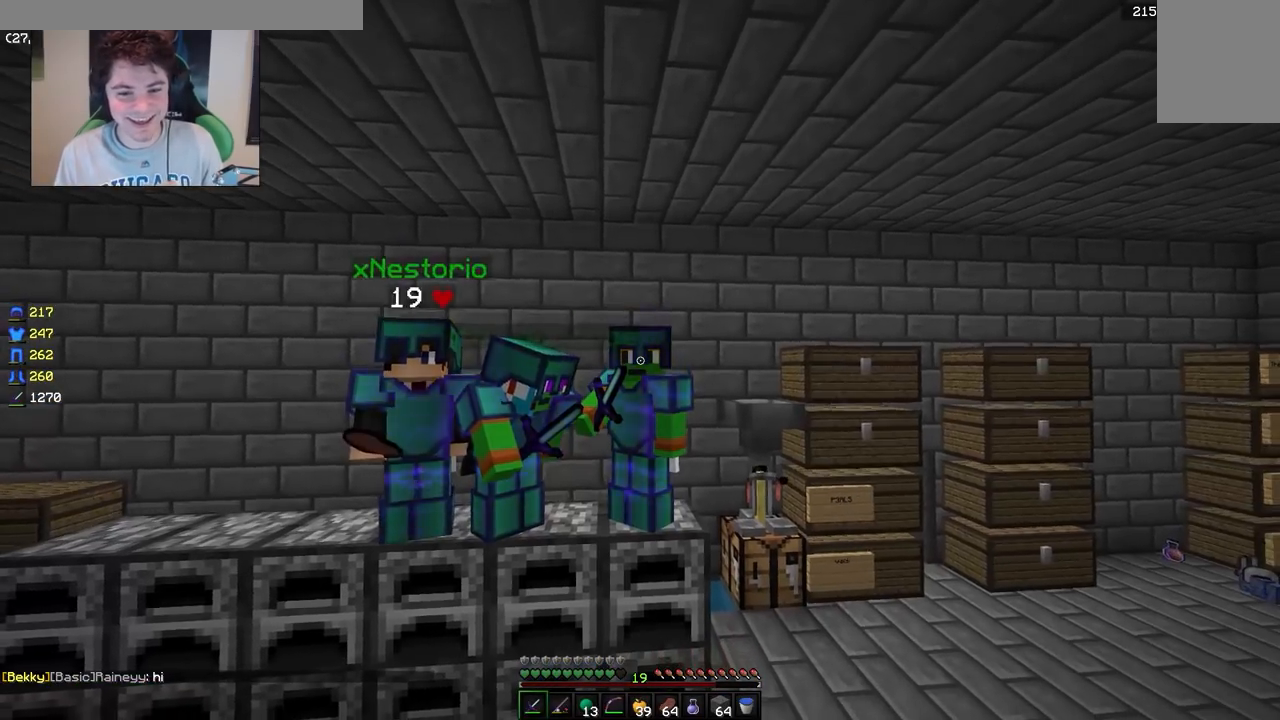
{"keys": [], "mouse": ["right"], "events": []}
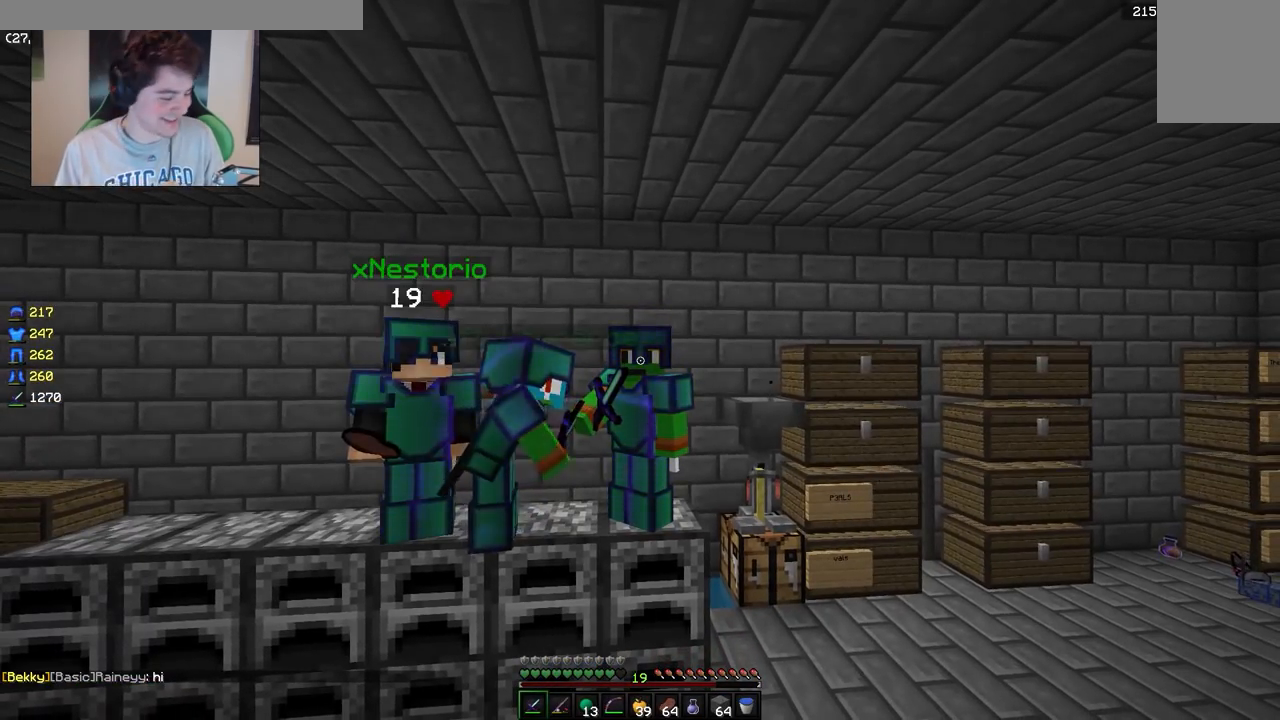
{"keys": [], "mouse": ["right"], "events": []}